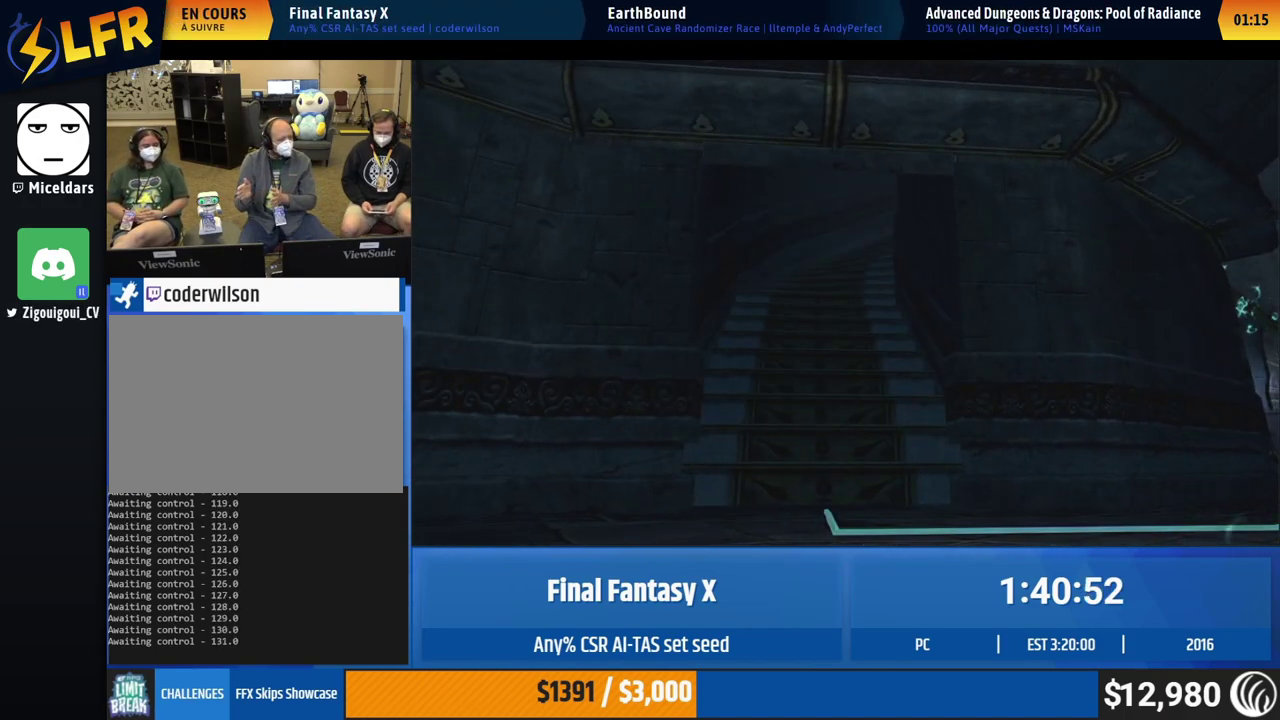
Gameplay with a controller (Xbox layout); each line is a JSON object with the inputs held at the frame after it. "events" lists button and stick changes between this image and that frame as [ms after this image, input, new state], when the widget could be followed in between. This overlay highlights the sticks when they move; stick clicks (L3 R3) are not distinguishable. Not read: L1 L3 R1 R3 right_stick.
{"buttons": [], "left_stick": "down-left", "events": [[433, "left_stick", "down-left"]]}
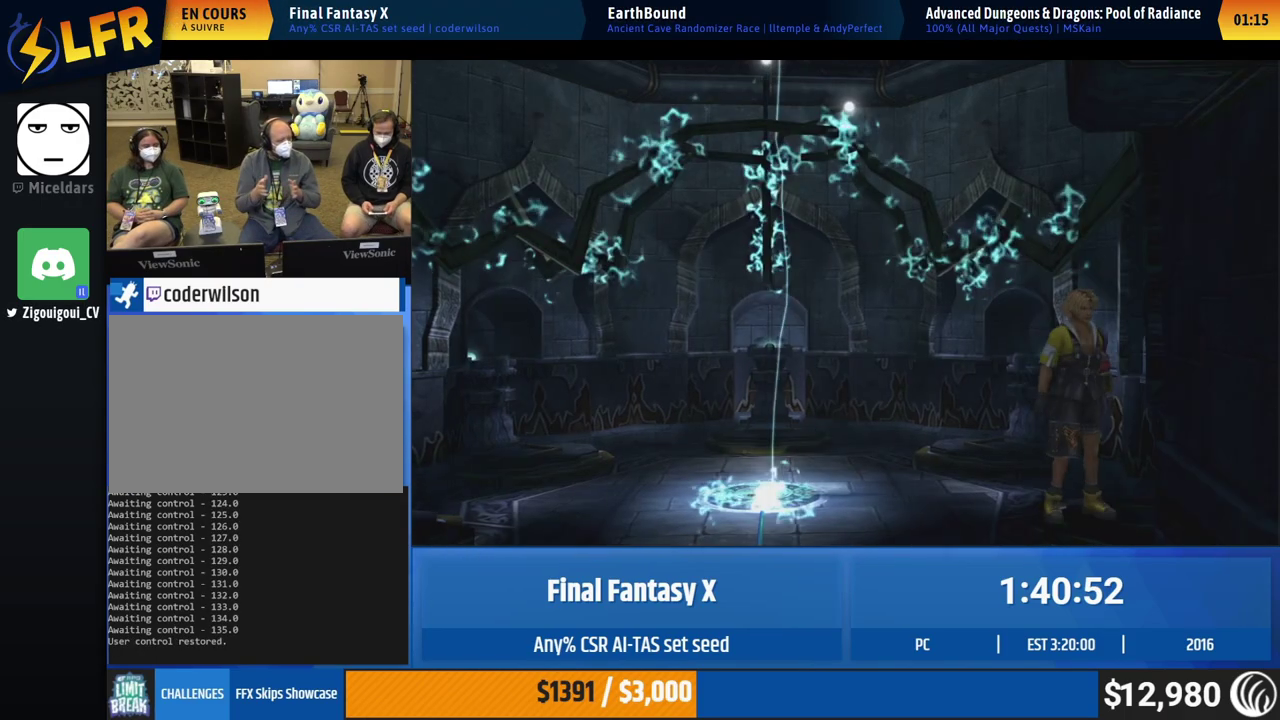
{"buttons": [], "left_stick": "down", "events": [[333, "left_stick", "down"]]}
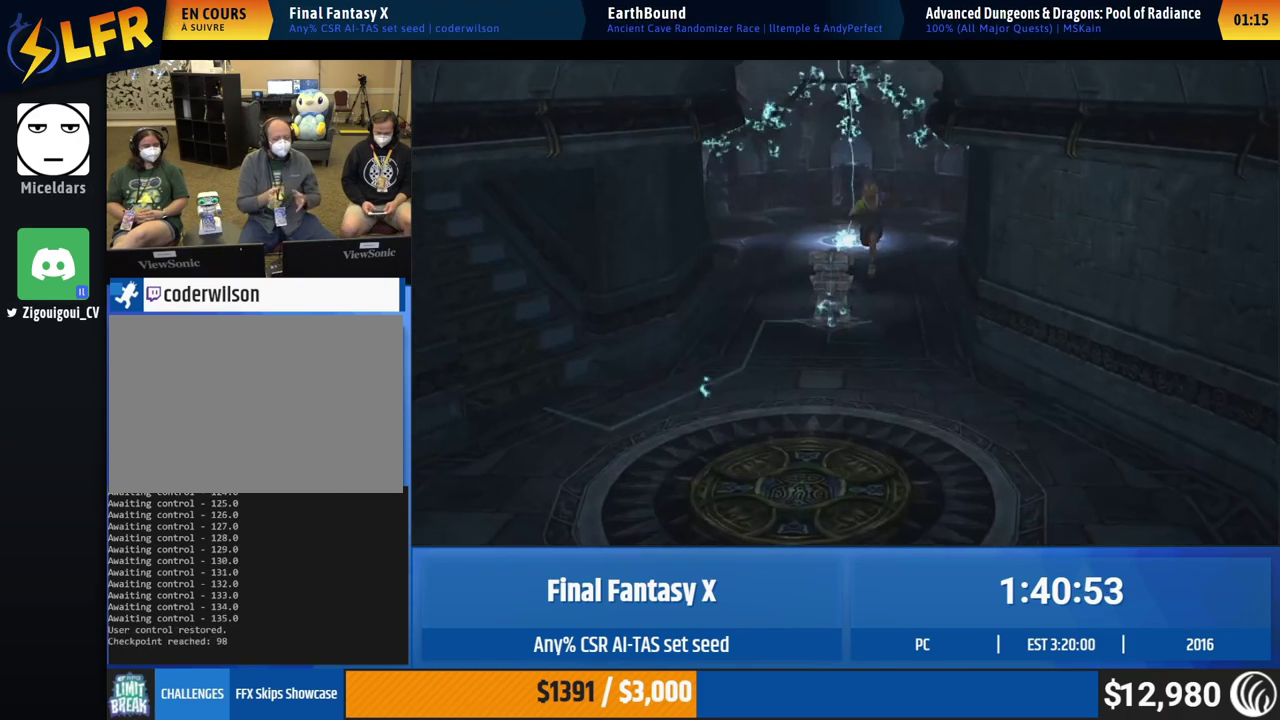
{"buttons": [], "left_stick": "down-left", "events": [[500, "left_stick", "down-left"]]}
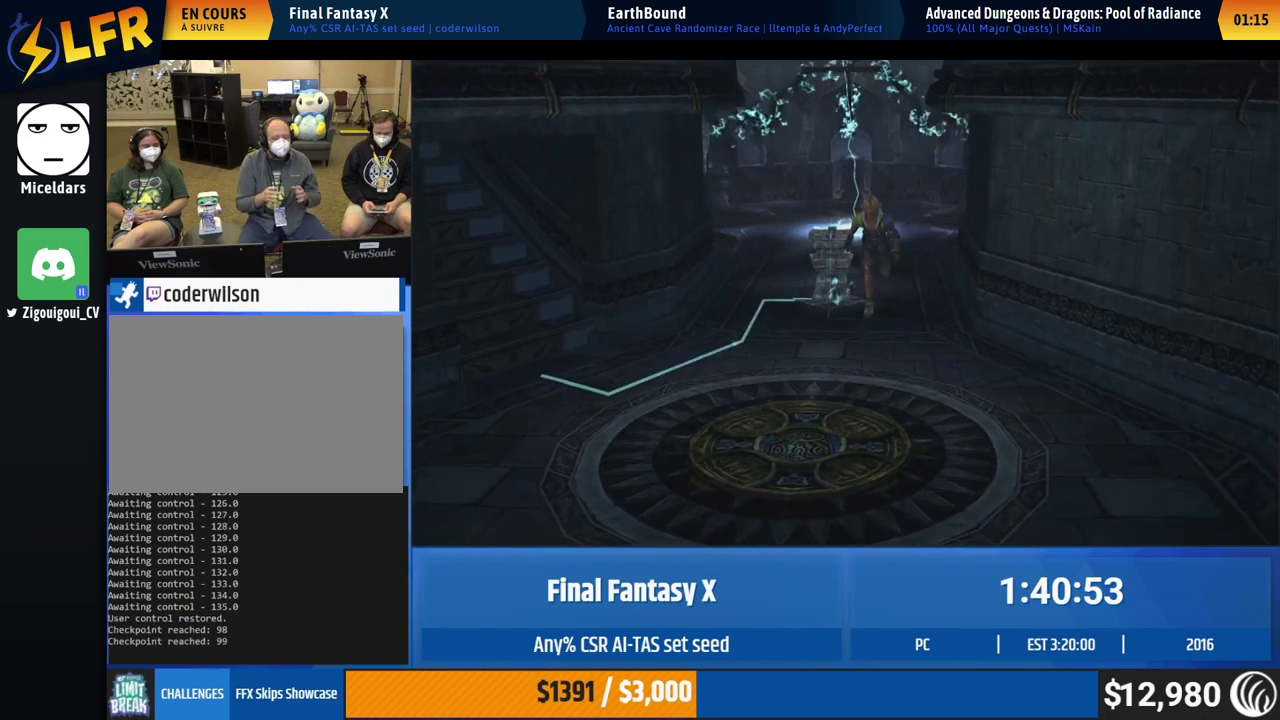
{"buttons": [], "left_stick": "down-left", "events": [[50, "left_stick", "up-right"], [117, "left_stick", "down-left"]]}
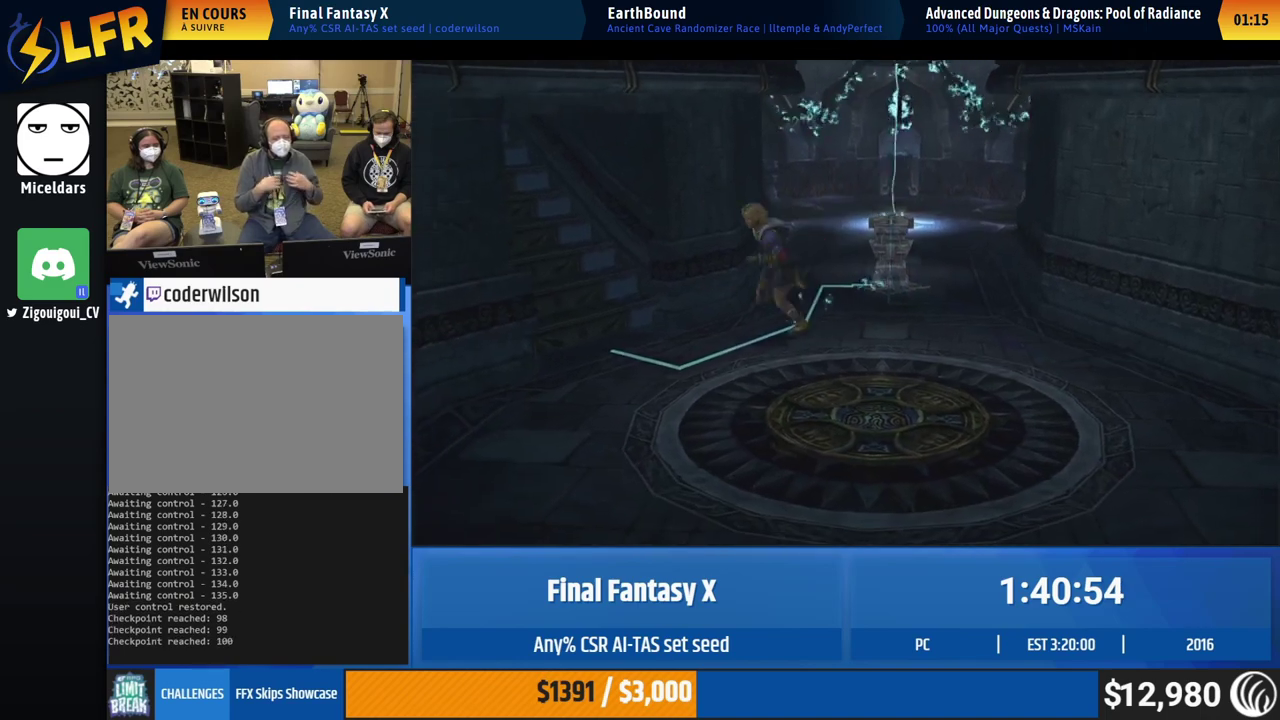
{"buttons": [], "left_stick": "up-left", "events": [[283, "left_stick", "up-left"]]}
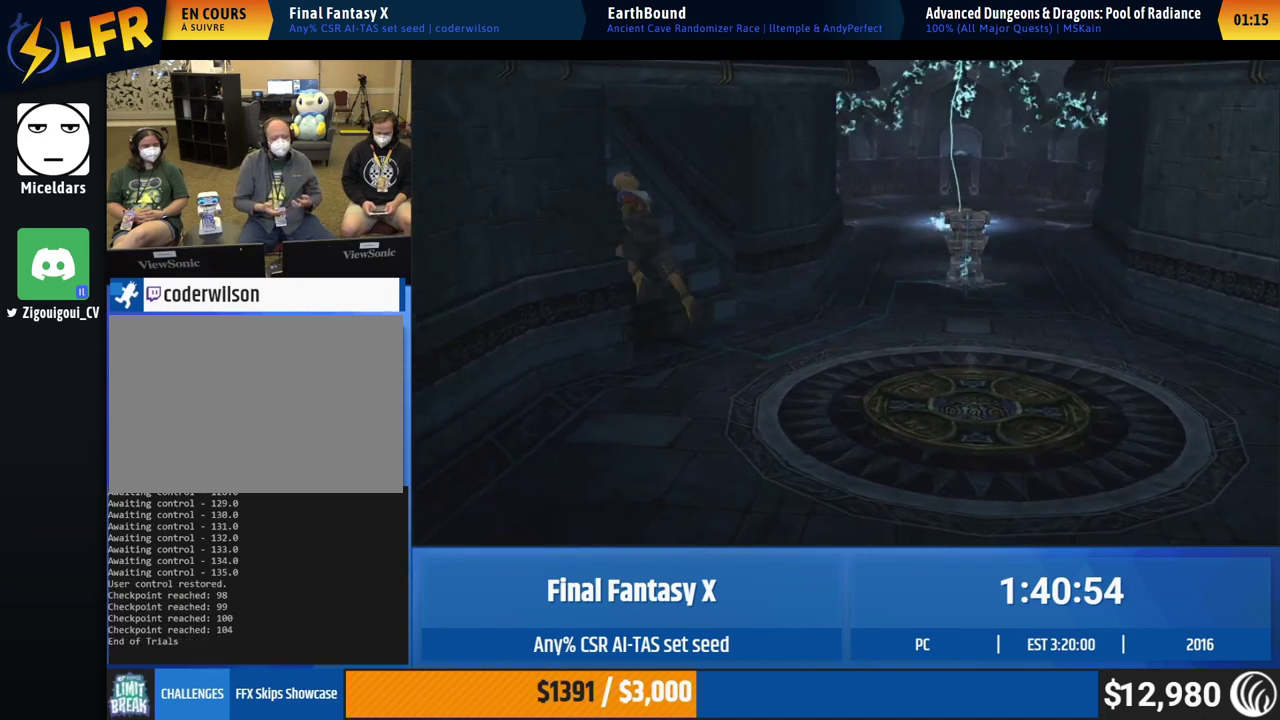
{"buttons": [], "left_stick": "center", "events": [[450, "left_stick", "center"]]}
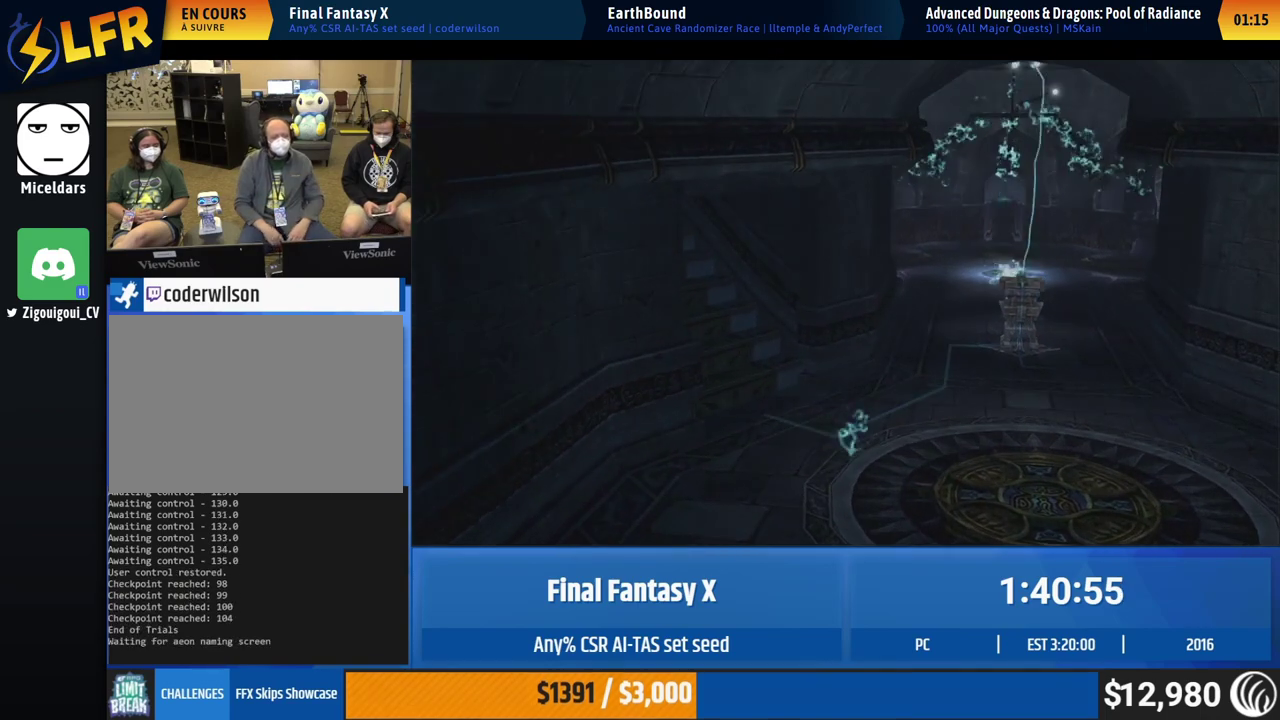
{"buttons": [], "left_stick": "center", "events": []}
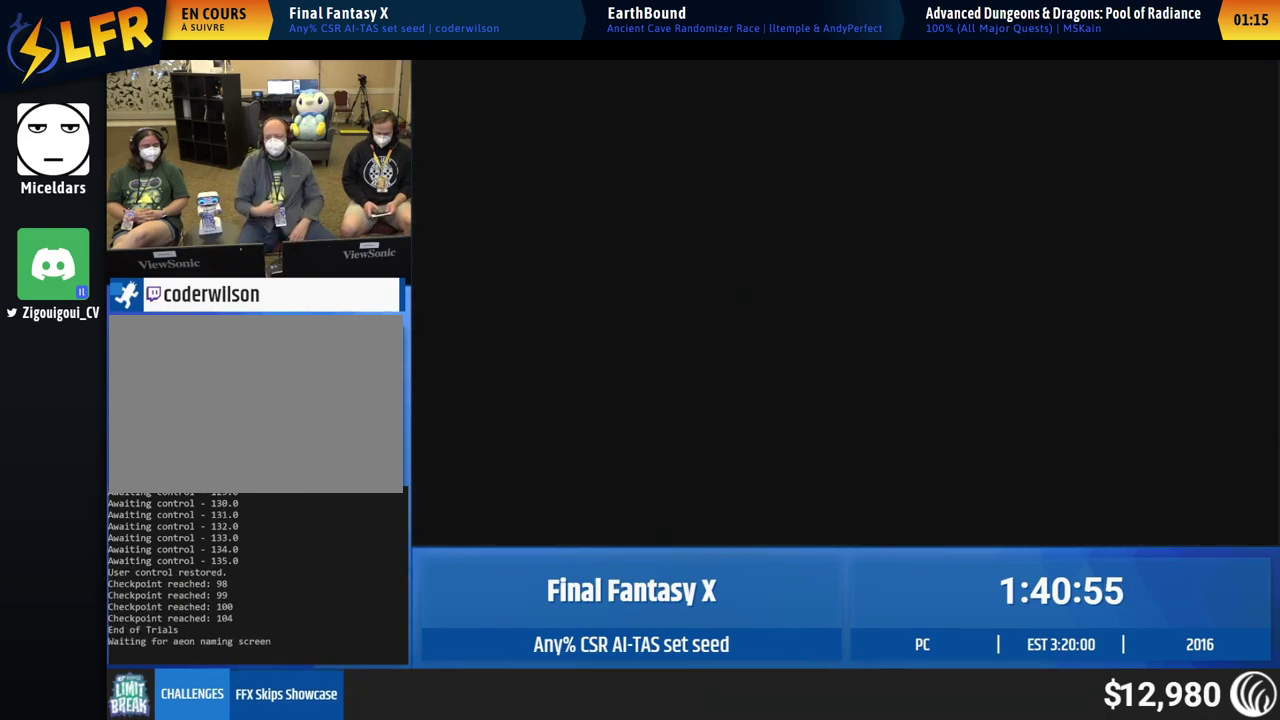
{"buttons": [], "left_stick": "center", "events": []}
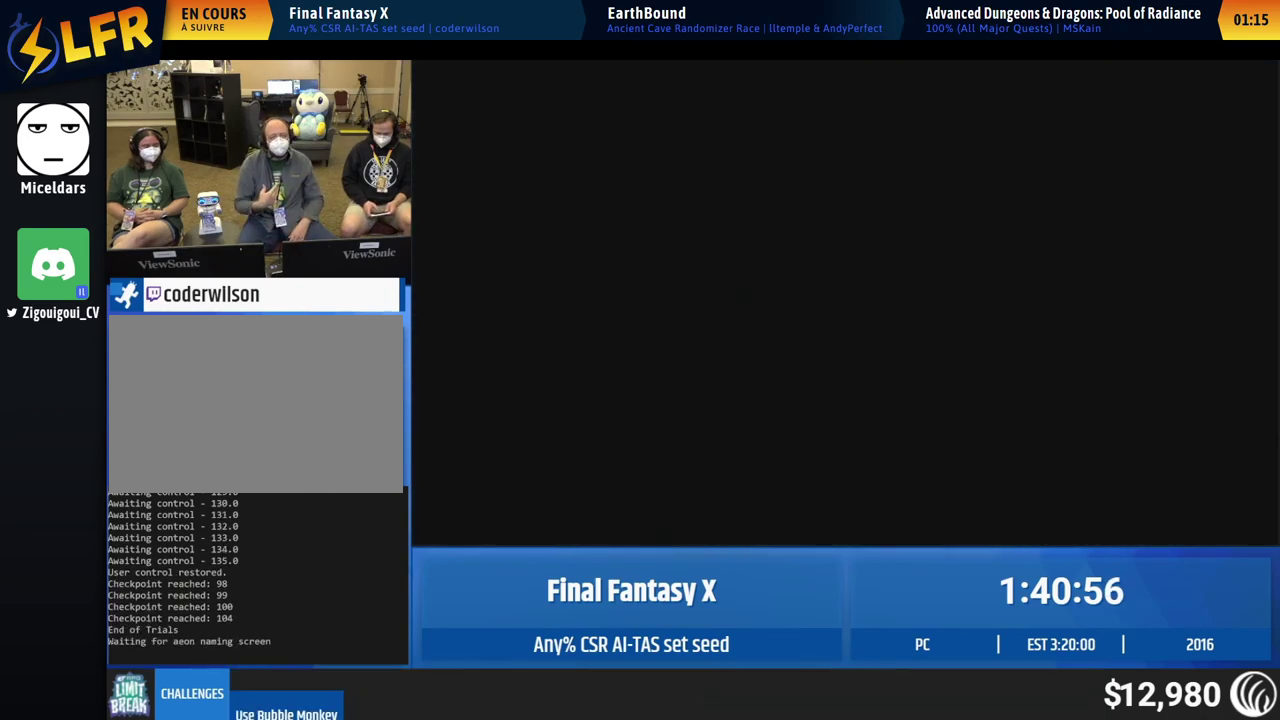
{"buttons": [], "left_stick": "center", "events": []}
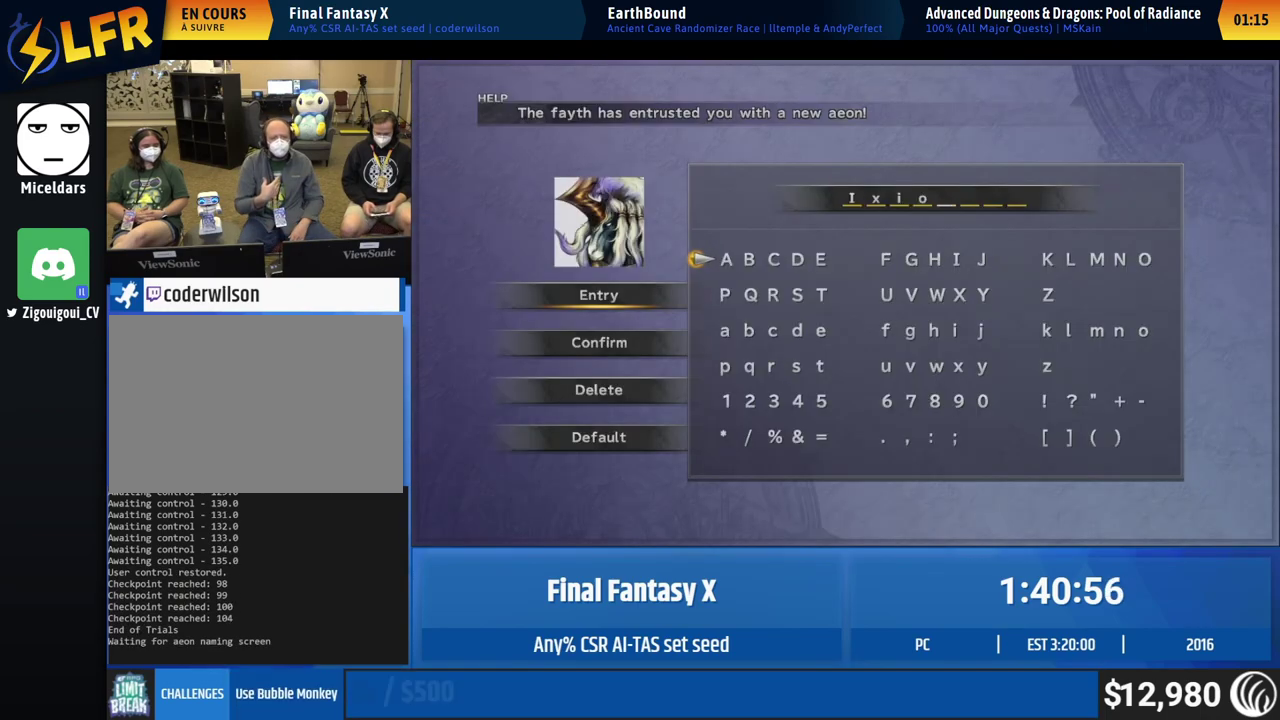
{"buttons": [], "left_stick": "center", "events": []}
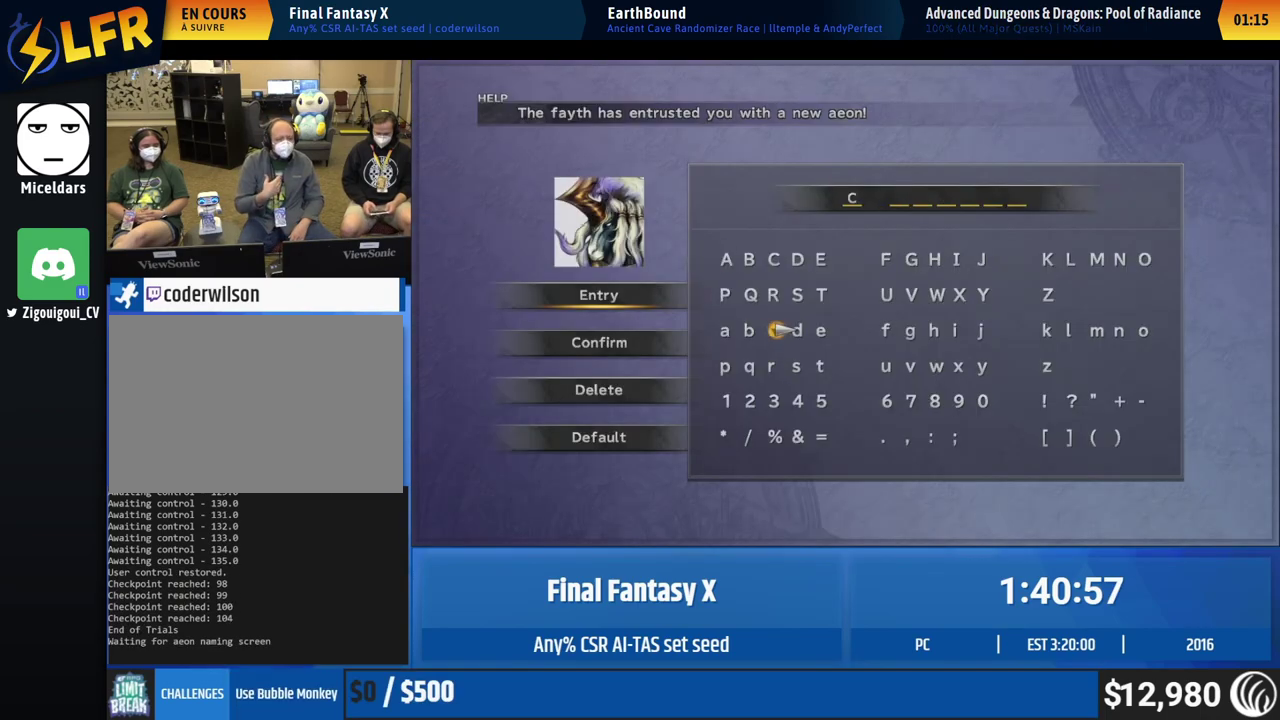
{"buttons": [], "left_stick": "center", "events": []}
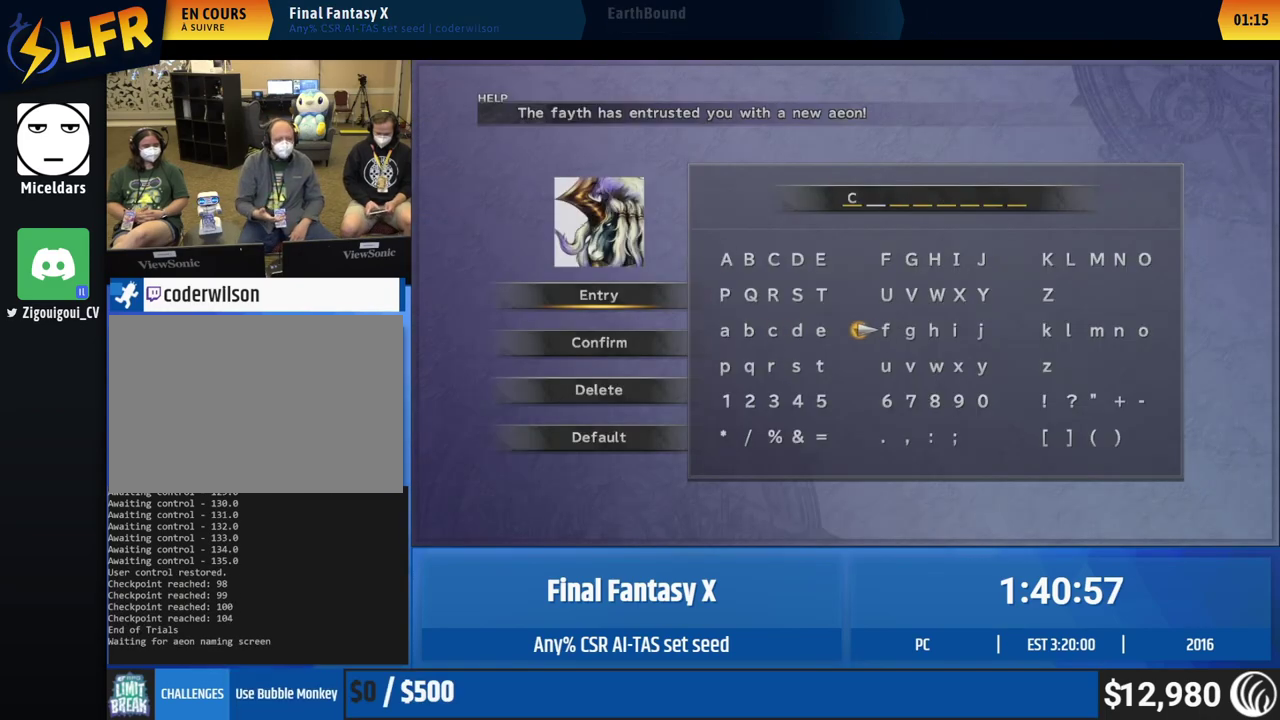
{"buttons": [], "left_stick": "center", "events": []}
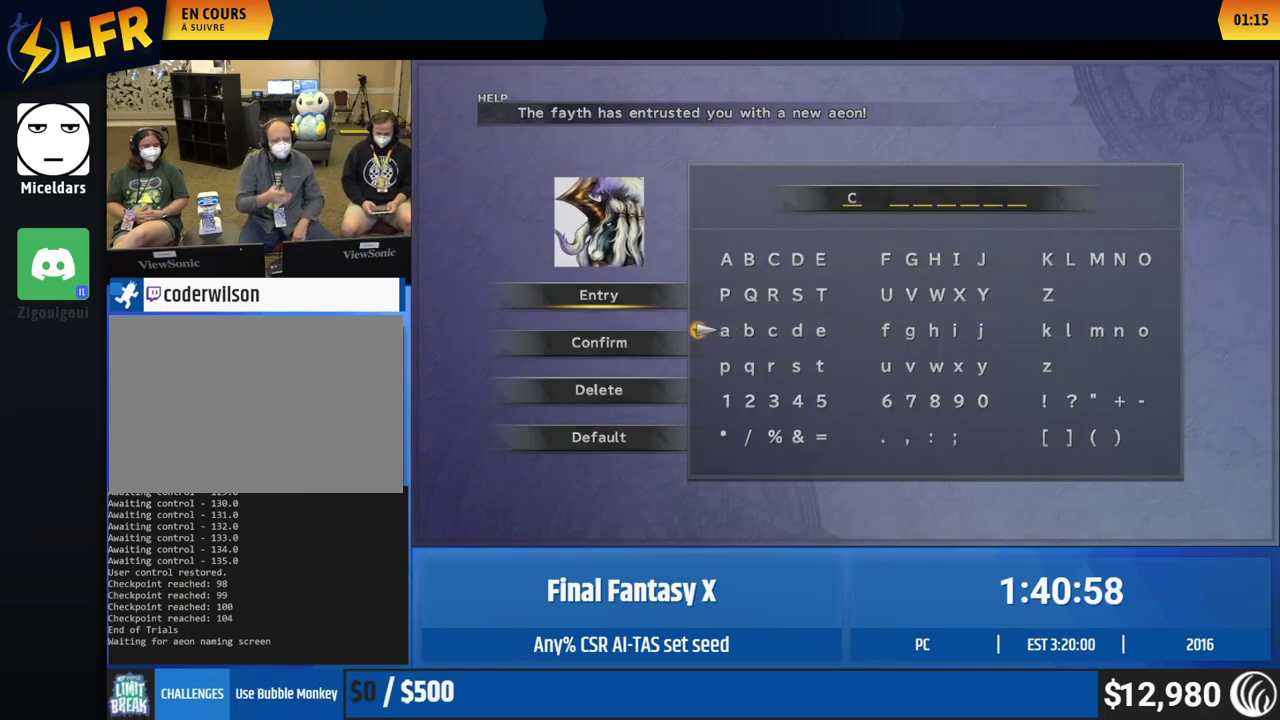
{"buttons": [], "left_stick": "center", "events": []}
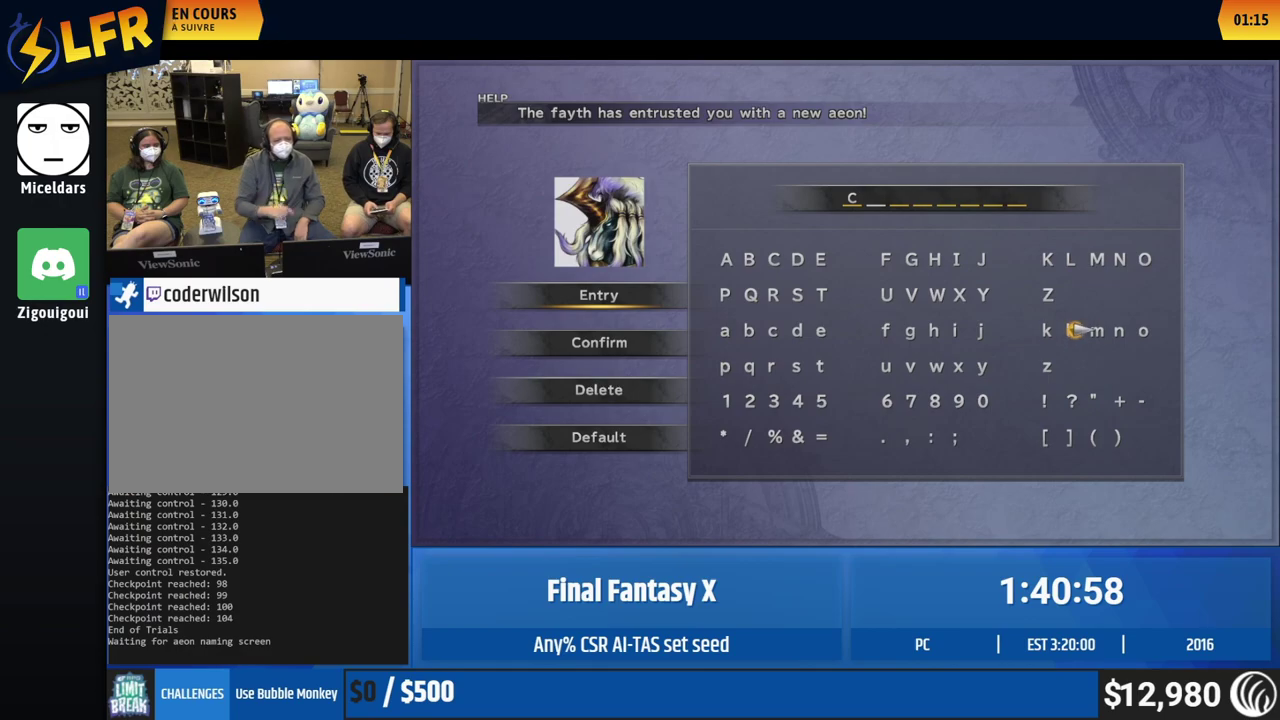
{"buttons": [], "left_stick": "center", "events": []}
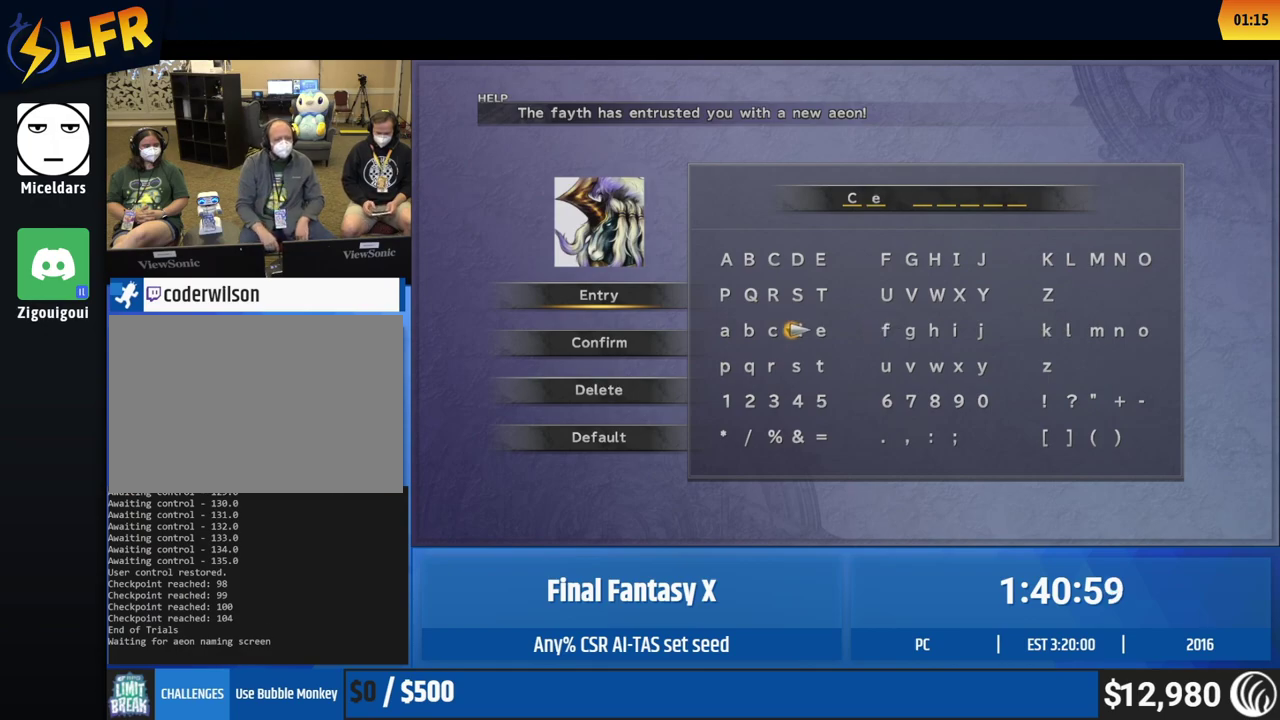
{"buttons": [], "left_stick": "center", "events": []}
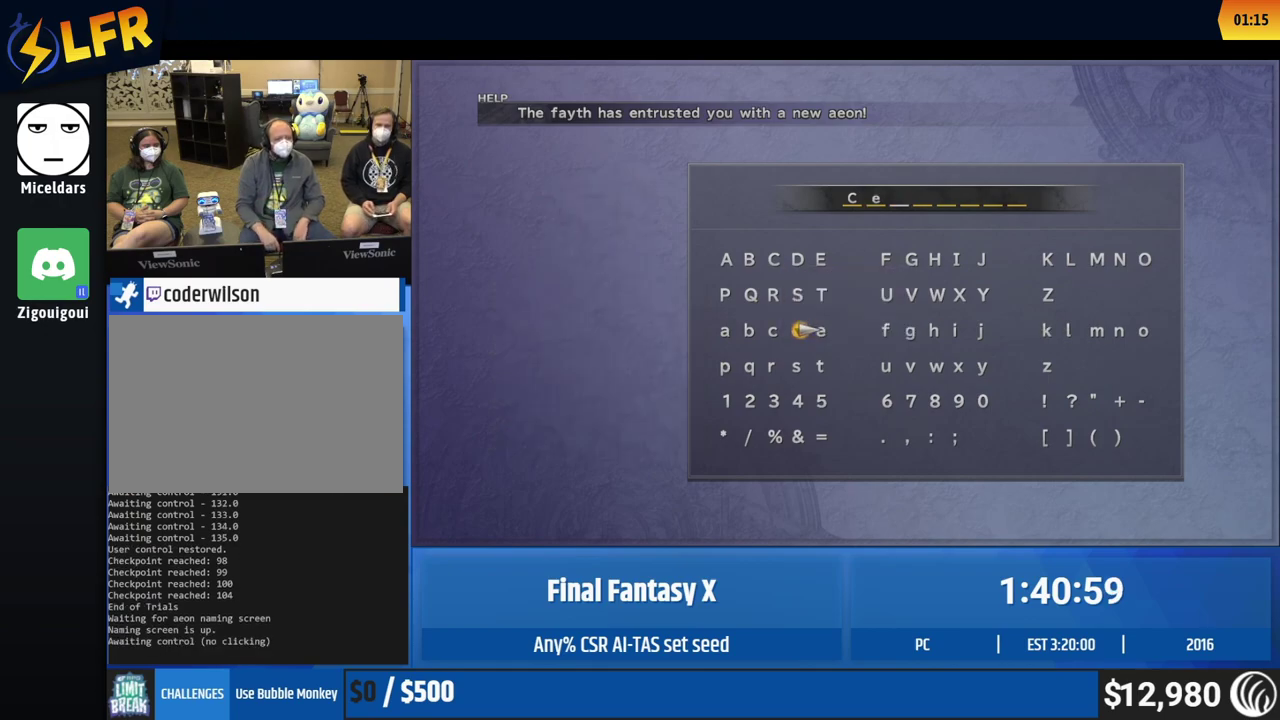
{"buttons": [], "left_stick": "center", "events": []}
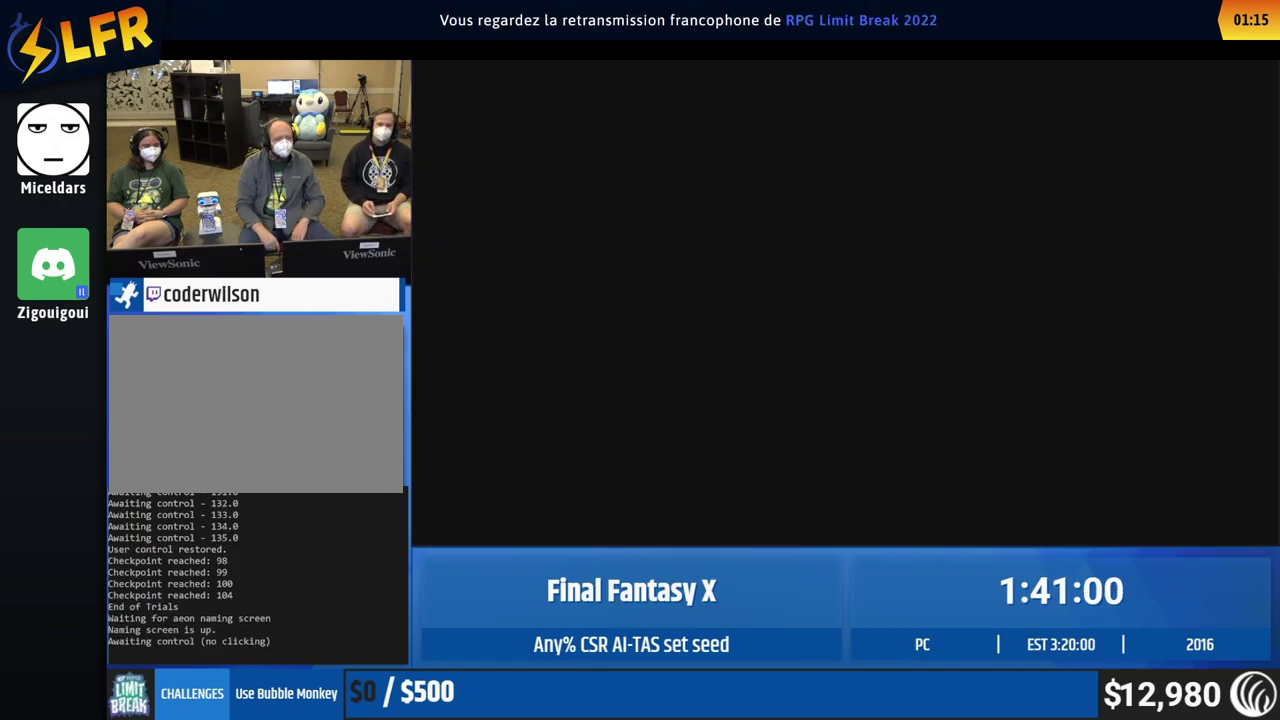
{"buttons": [], "left_stick": "left", "events": [[67, "left_stick", "left"]]}
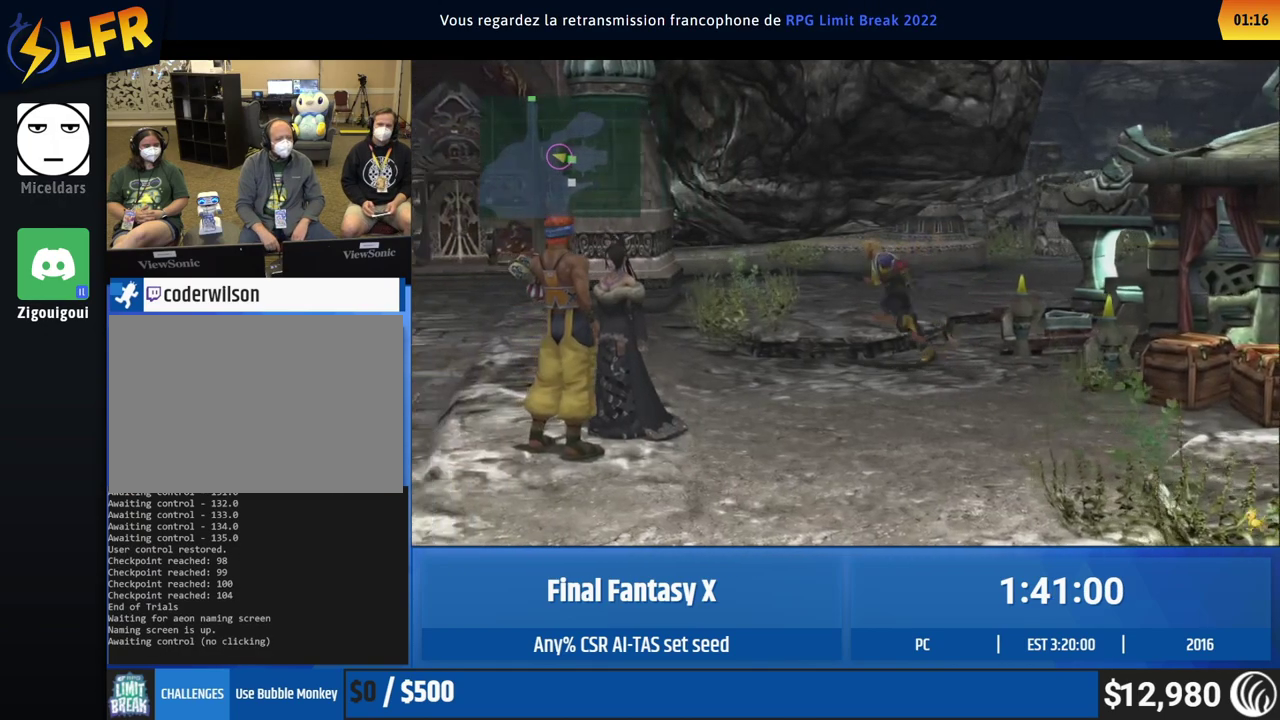
{"buttons": [], "left_stick": "left", "events": []}
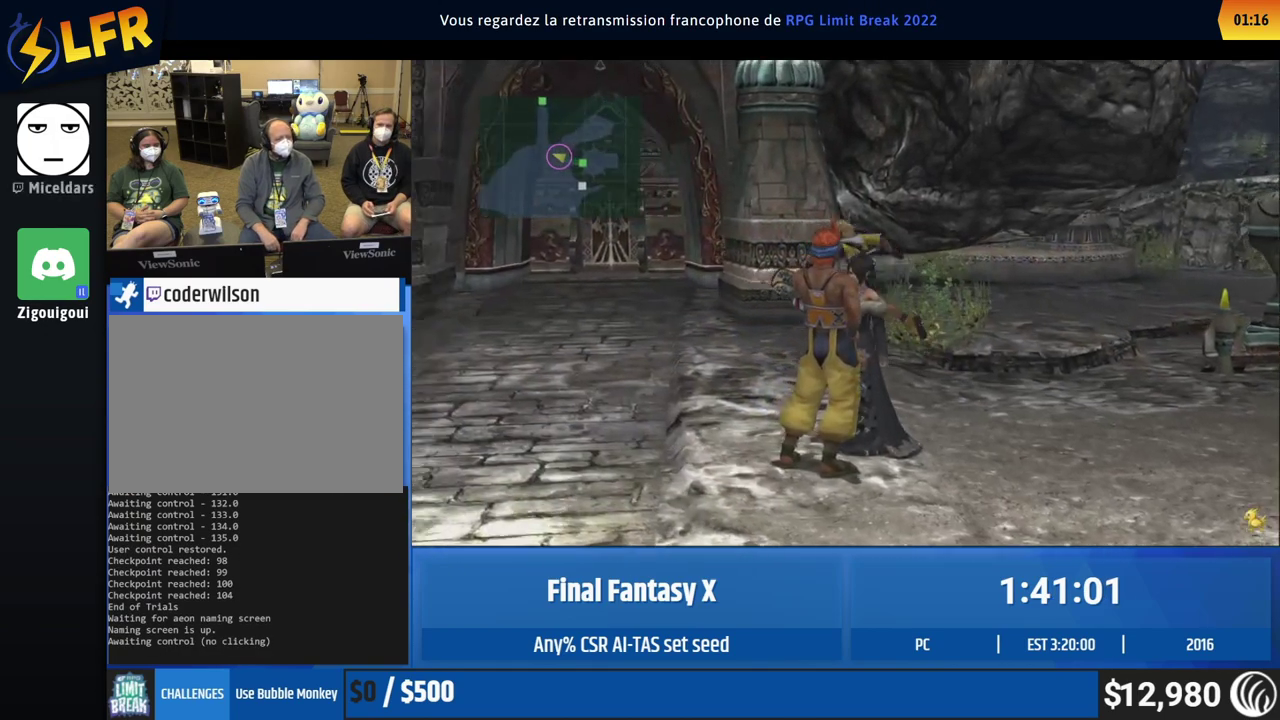
{"buttons": [], "left_stick": "up-left", "events": [[67, "left_stick", "up-left"]]}
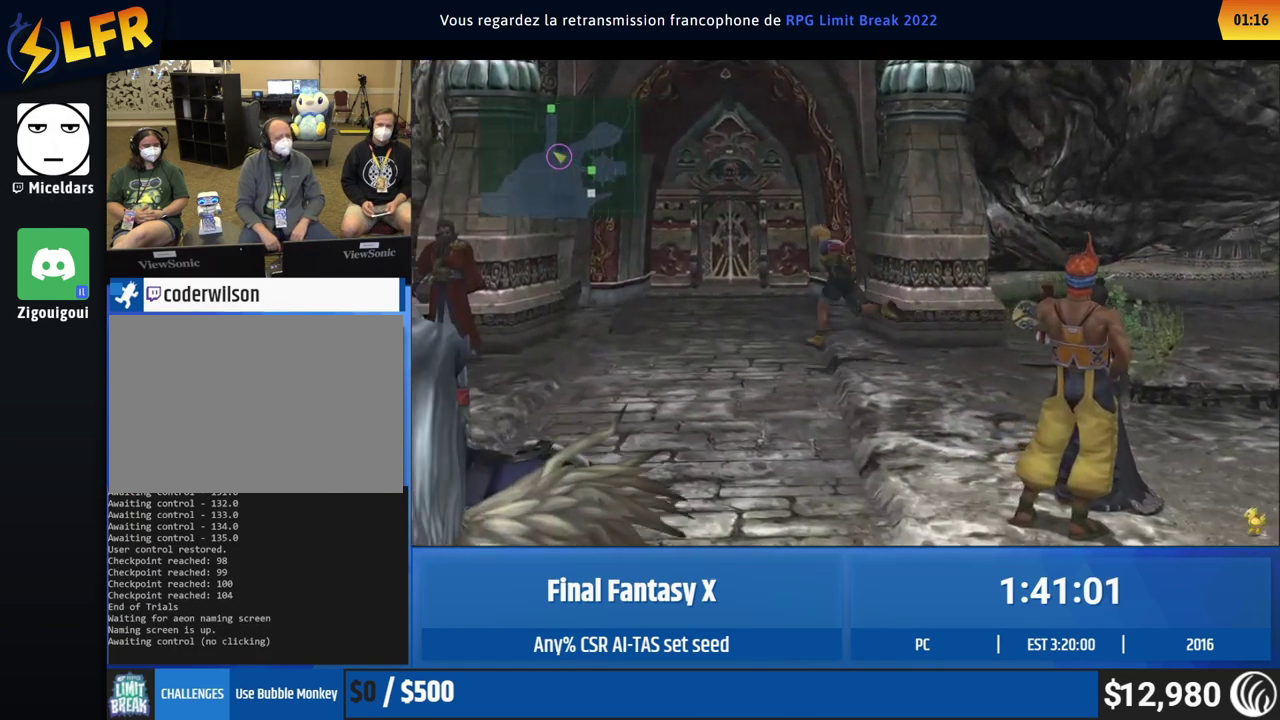
{"buttons": [], "left_stick": "up-left", "events": []}
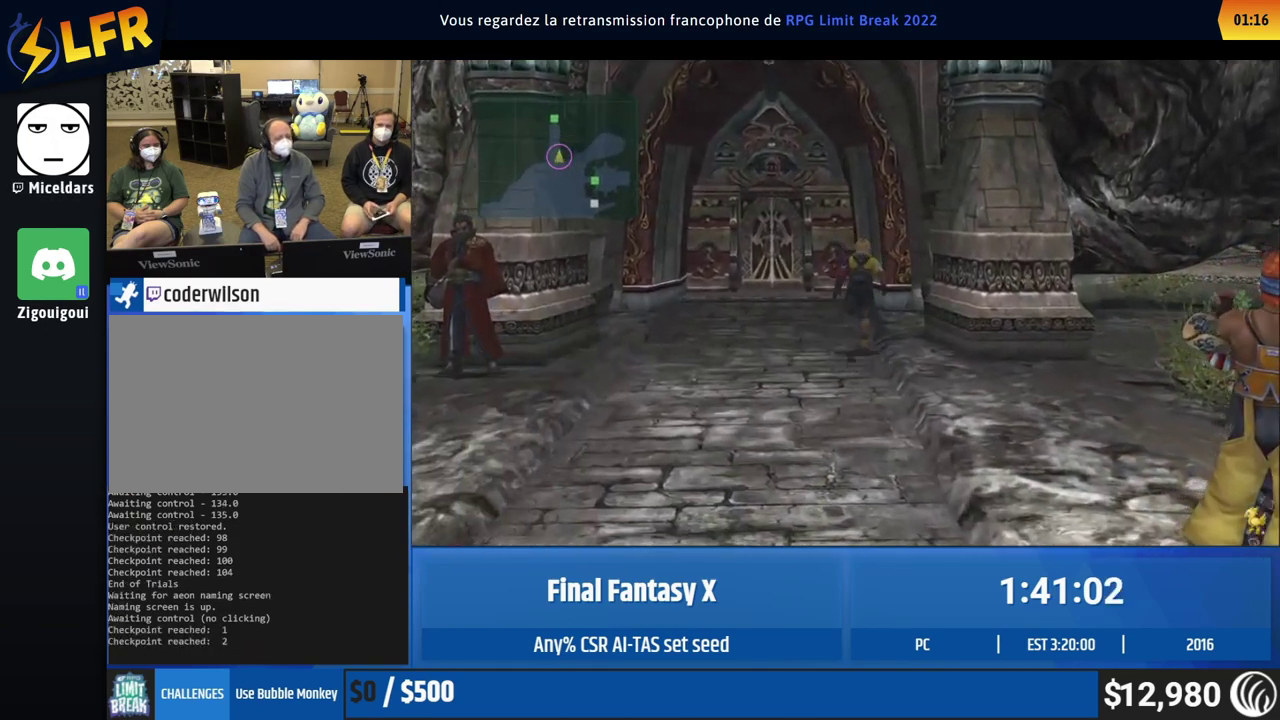
{"buttons": [], "left_stick": "up-left", "events": []}
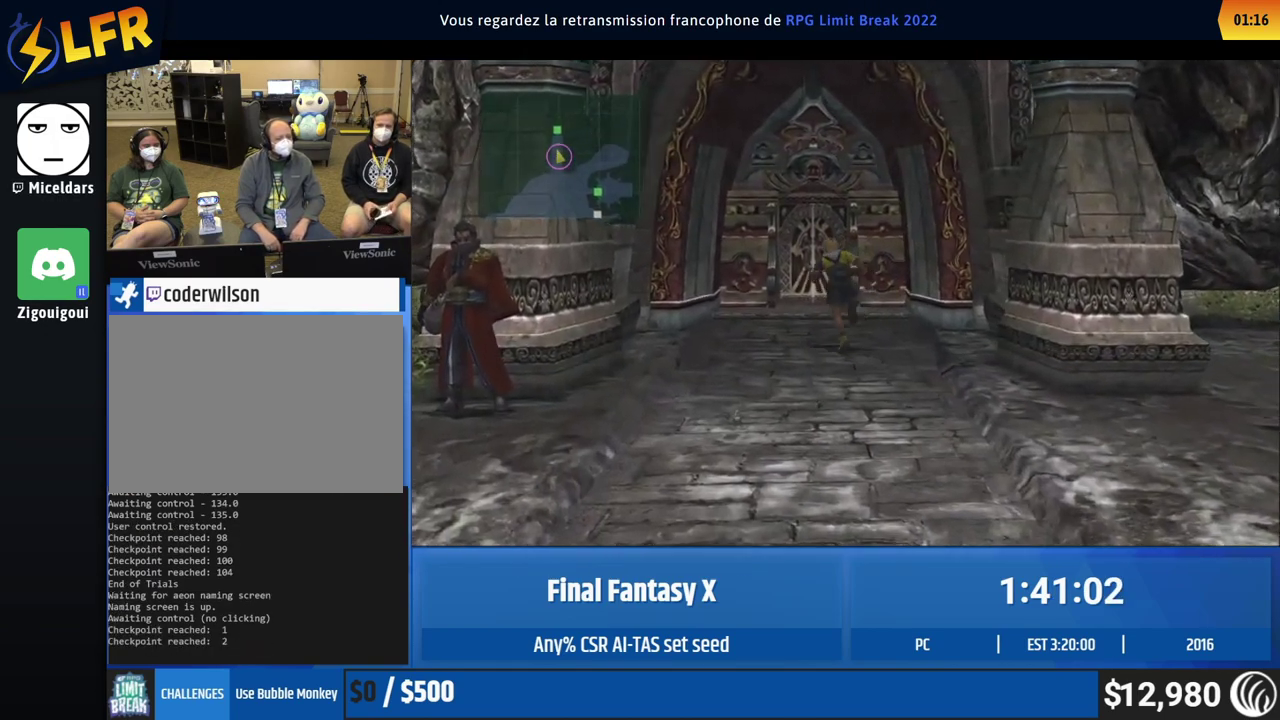
{"buttons": [], "left_stick": "up", "events": [[300, "left_stick", "up"]]}
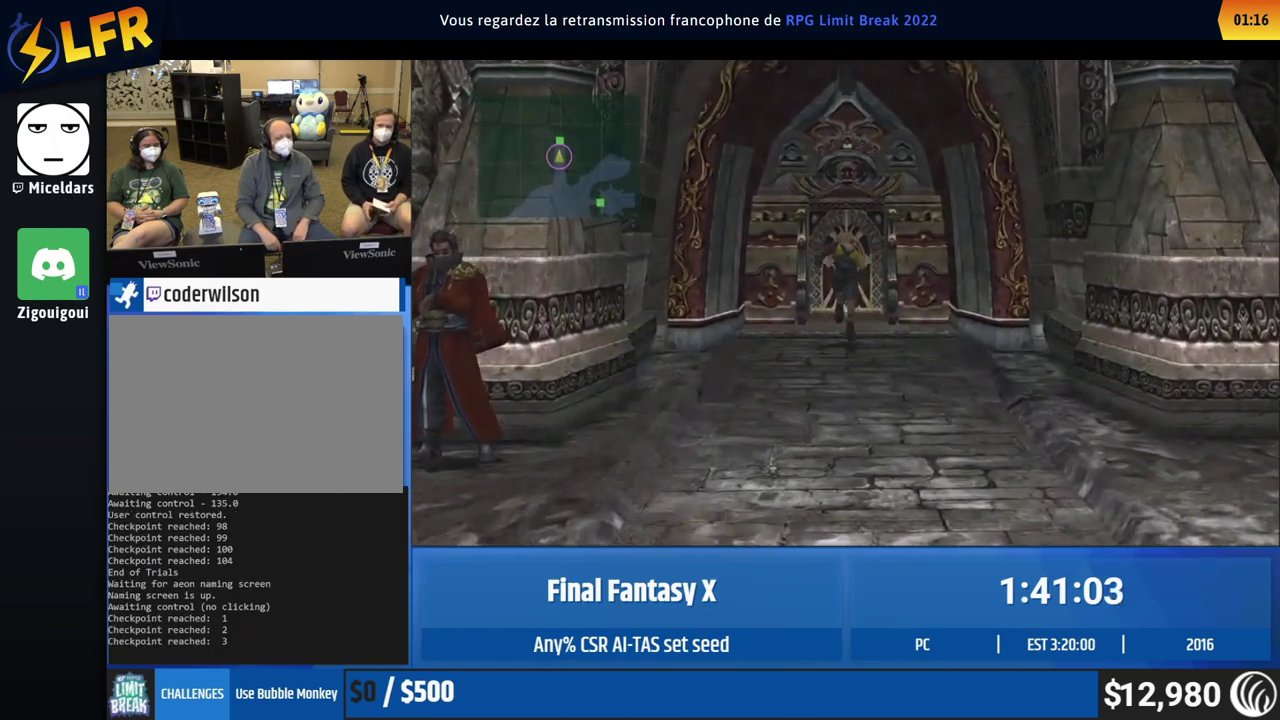
{"buttons": [], "left_stick": "center", "events": [[217, "left_stick", "center"]]}
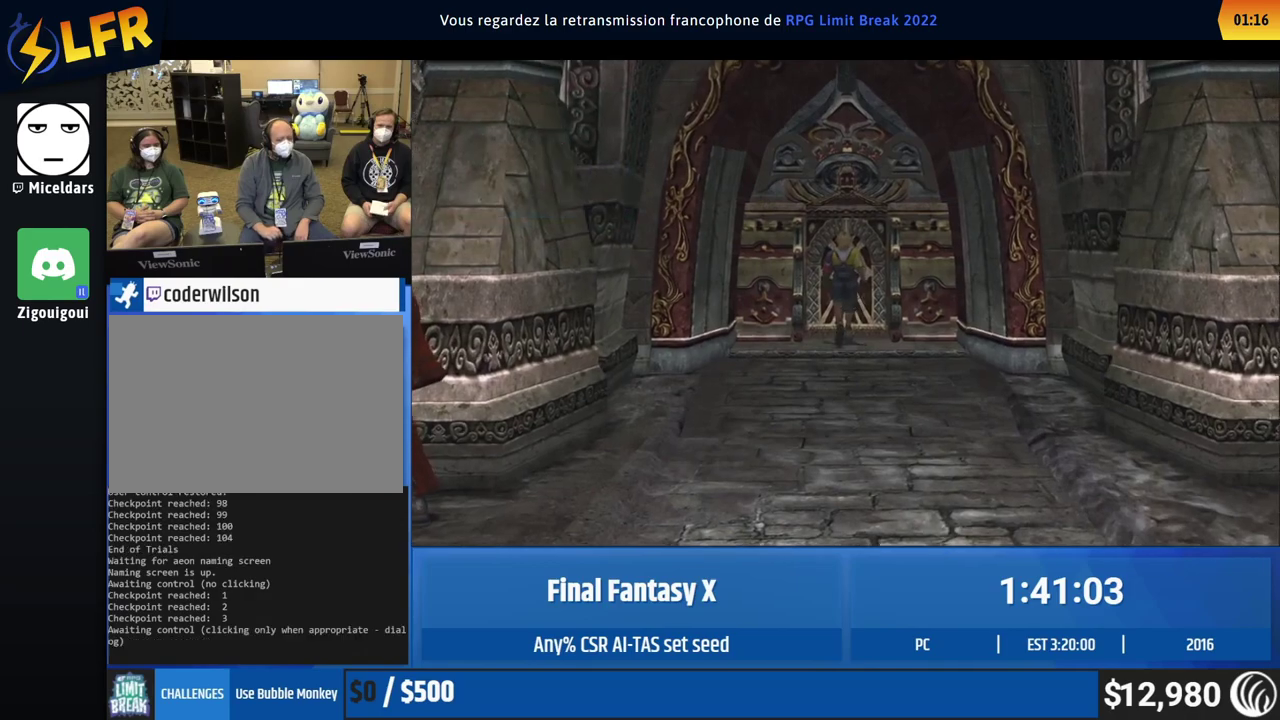
{"buttons": [], "left_stick": "center", "events": []}
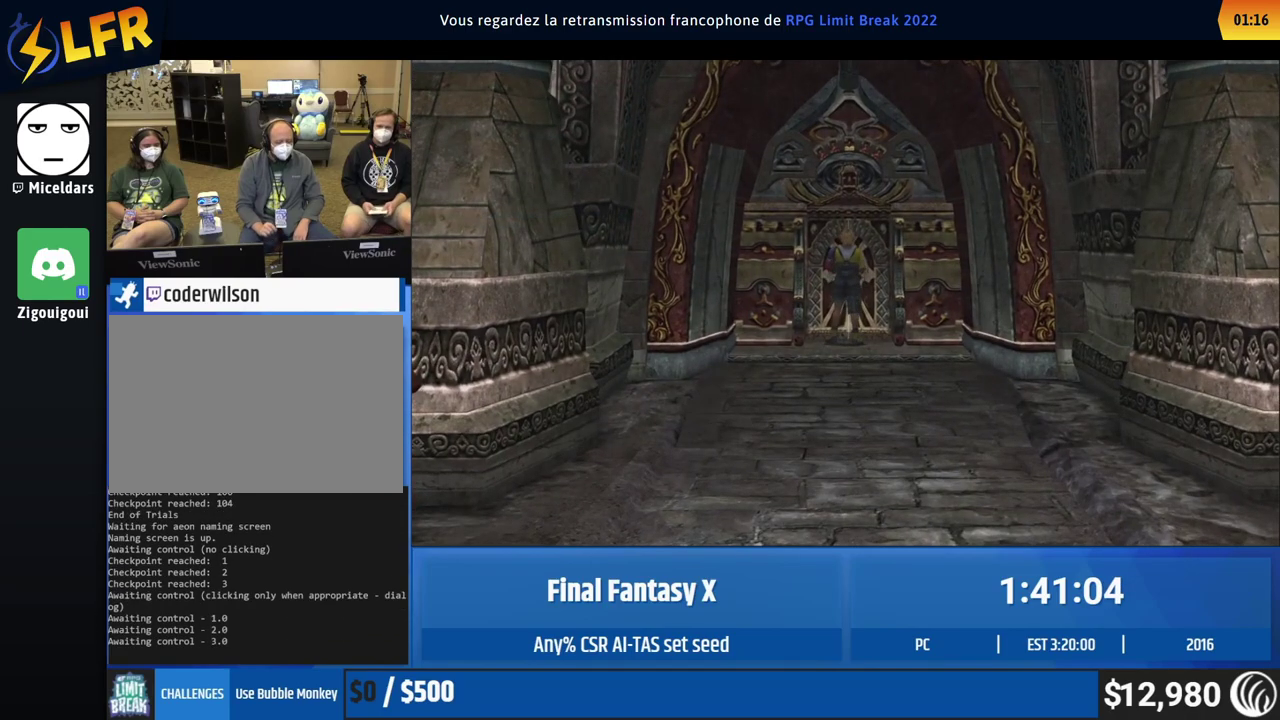
{"buttons": [], "left_stick": "center", "events": []}
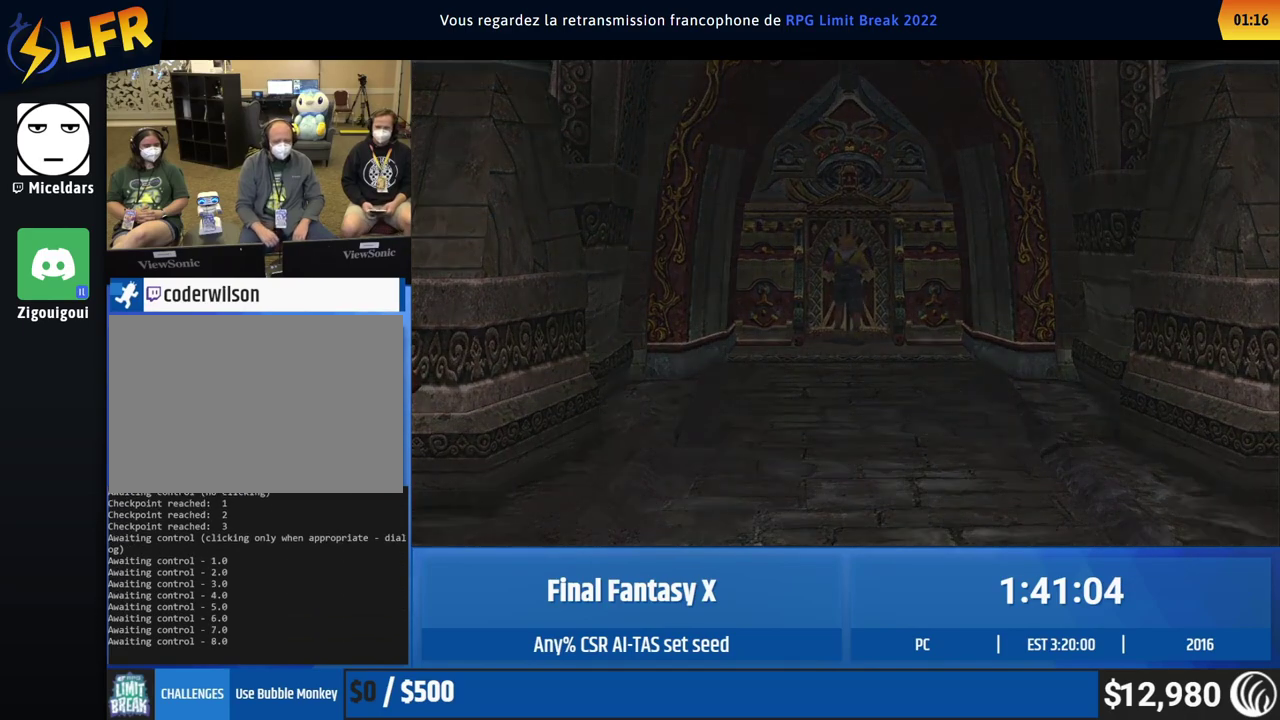
{"buttons": [], "left_stick": "center", "events": []}
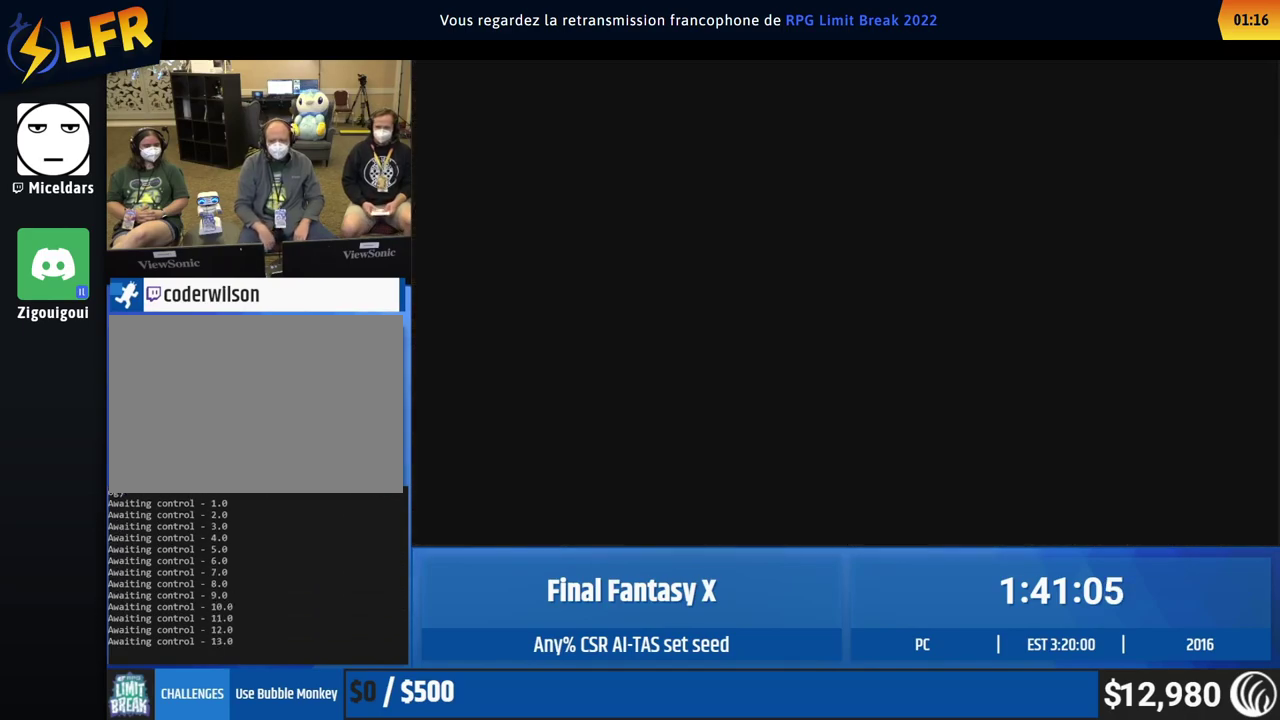
{"buttons": [], "left_stick": "center", "events": []}
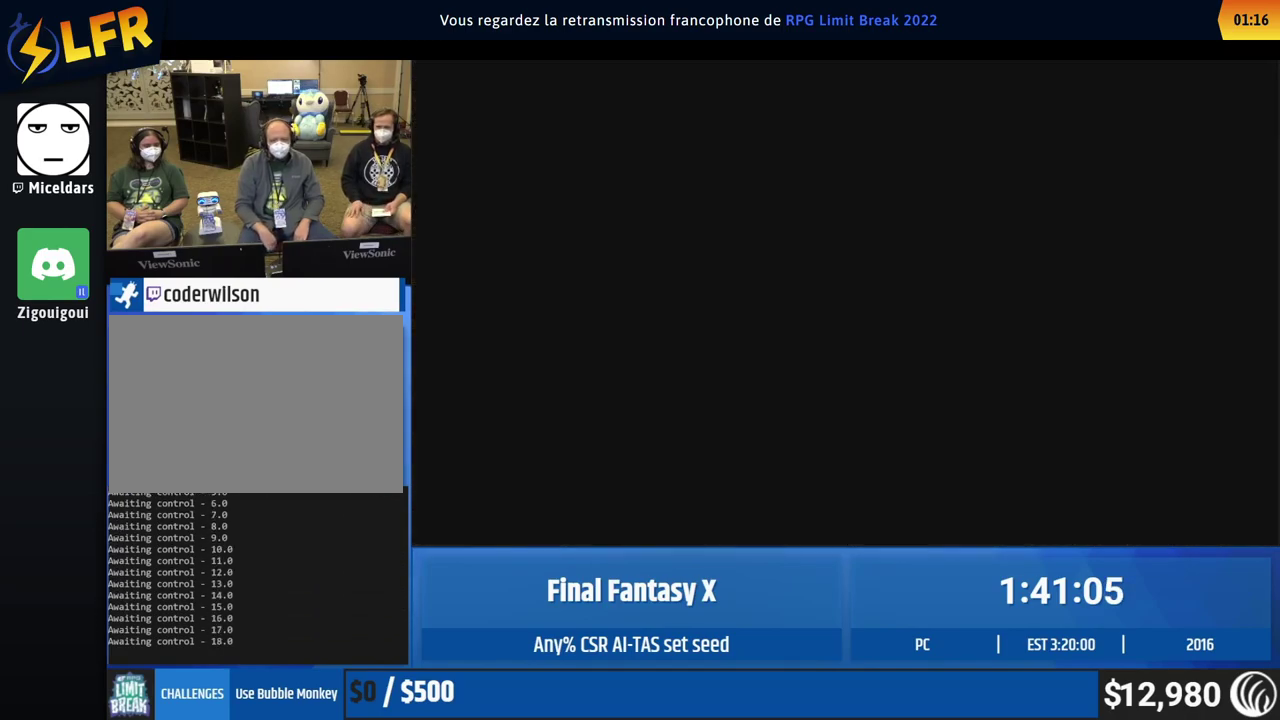
{"buttons": [], "left_stick": "center", "events": []}
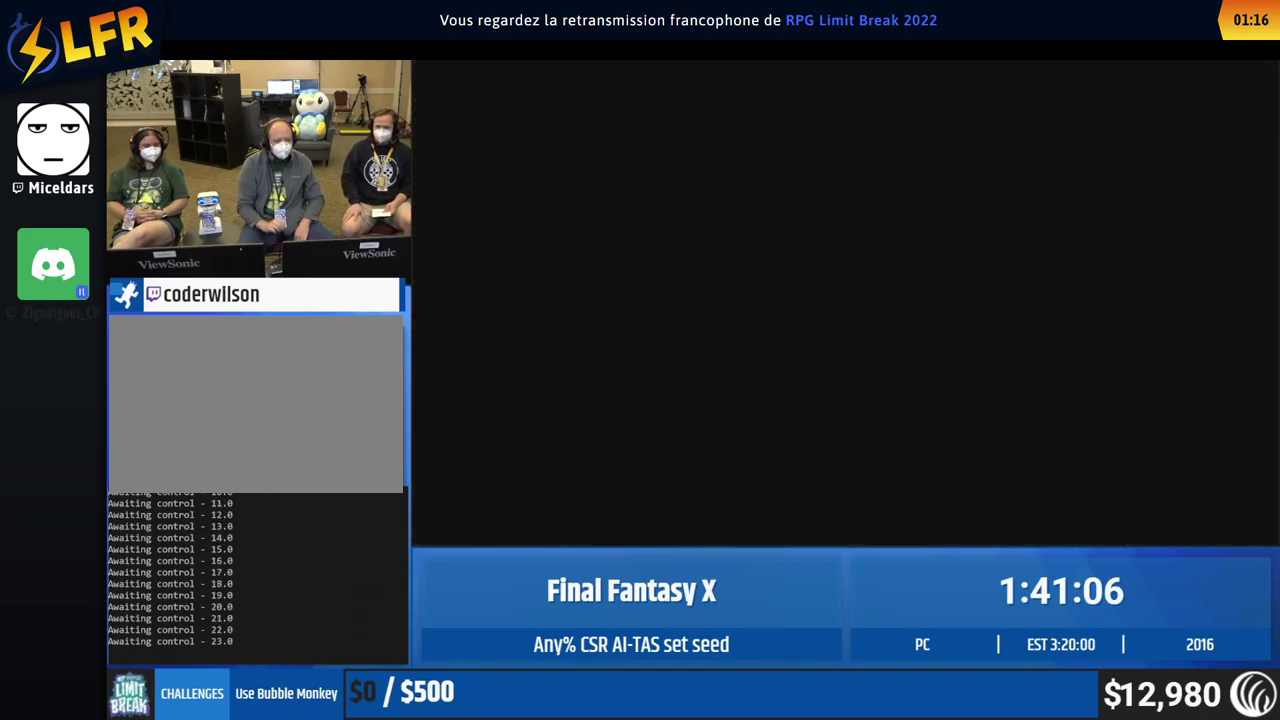
{"buttons": [], "left_stick": "up", "events": [[317, "left_stick", "up"]]}
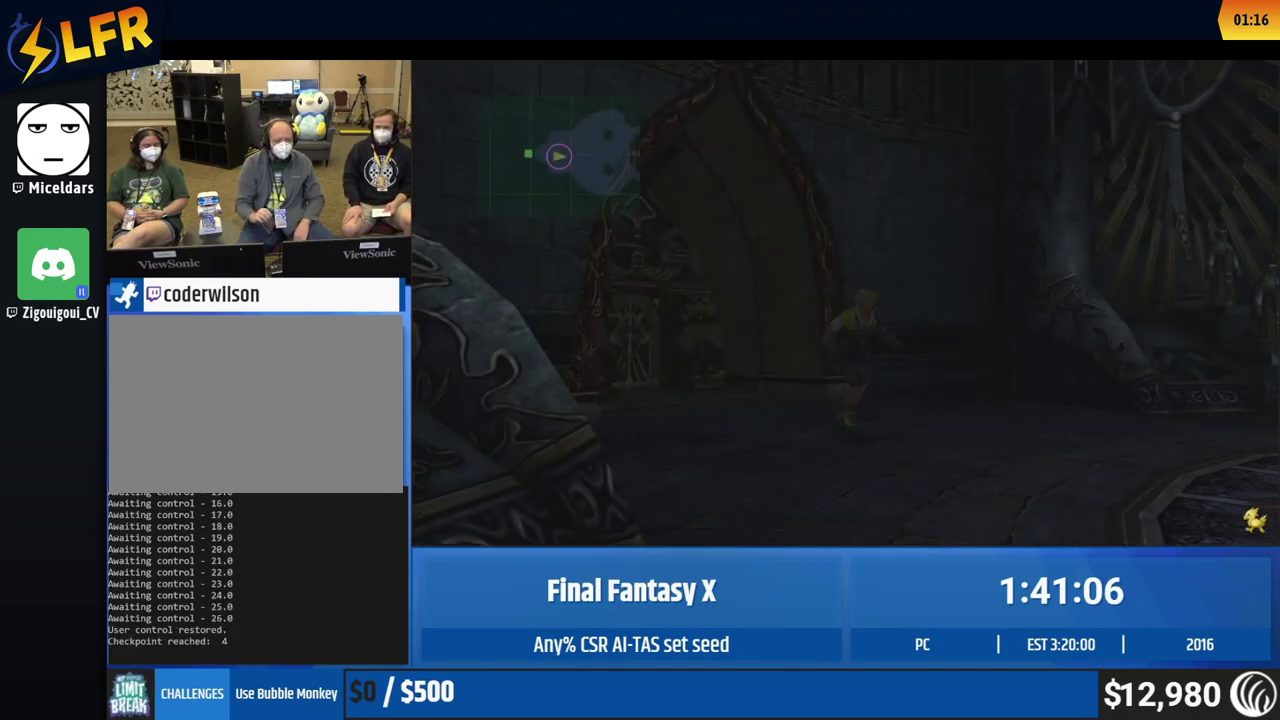
{"buttons": [], "left_stick": "up-left", "events": [[283, "left_stick", "up-left"]]}
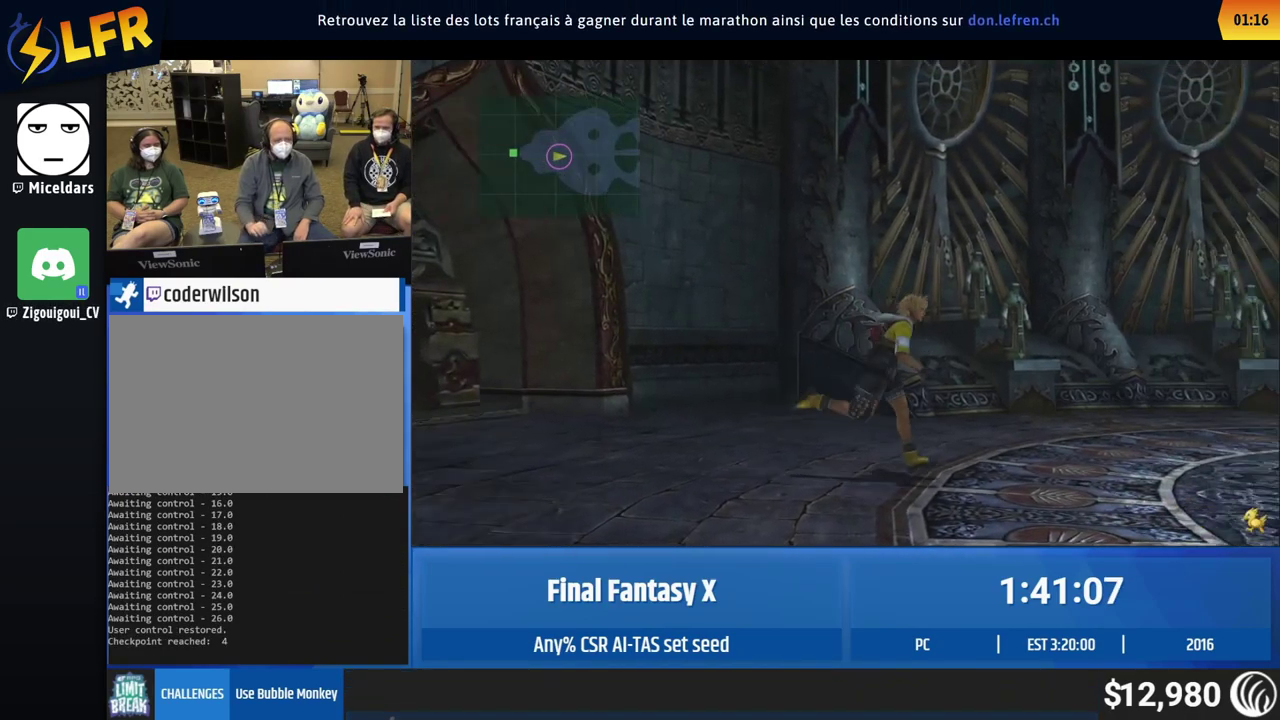
{"buttons": [], "left_stick": "up-left", "events": []}